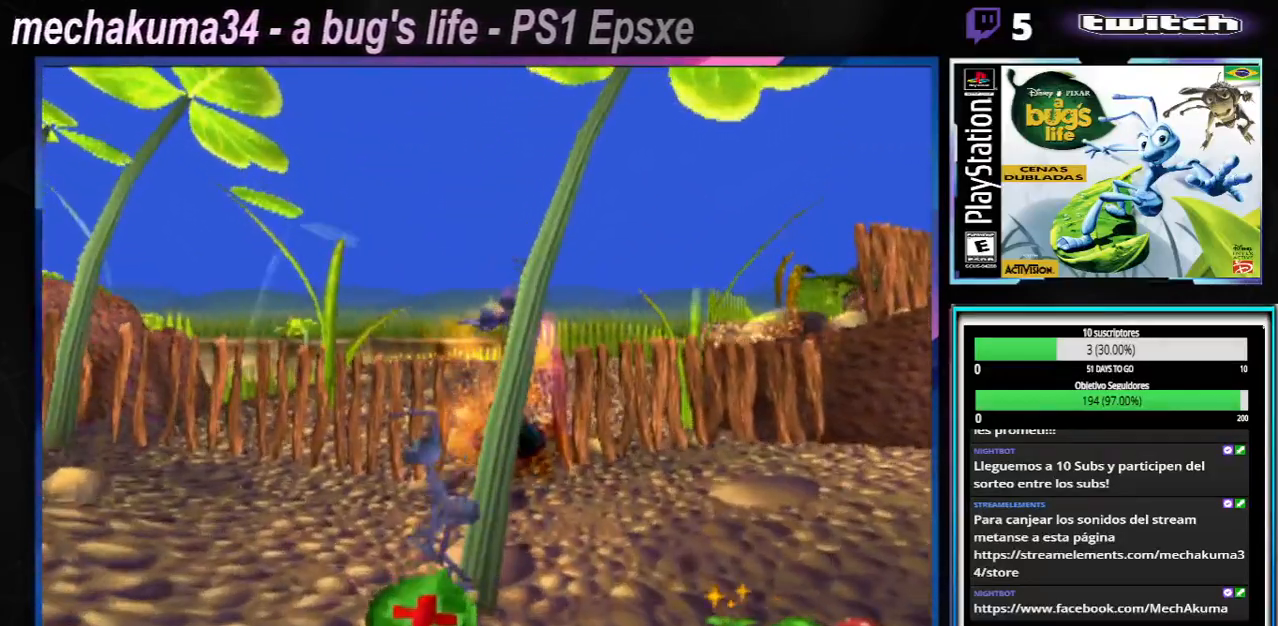
Gameplay with a controller (Xbox layout); each line is a JSON object with the inputs held at the frame after it. "events" lists button and stick changes between this image and that frame as [ms after this image, input, new state], when the widget could be followed in between. Not read: L3 R3.
{"buttons": [], "left_stick": "down", "right_stick": "center", "events": [[17, "X", "up"], [84, "X", "down"], [134, "left_stick", "up-right"], [184, "left_stick", "right"], [250, "X", "up"], [334, "X", "down"], [350, "left_stick", "down"], [417, "X", "up"]]}
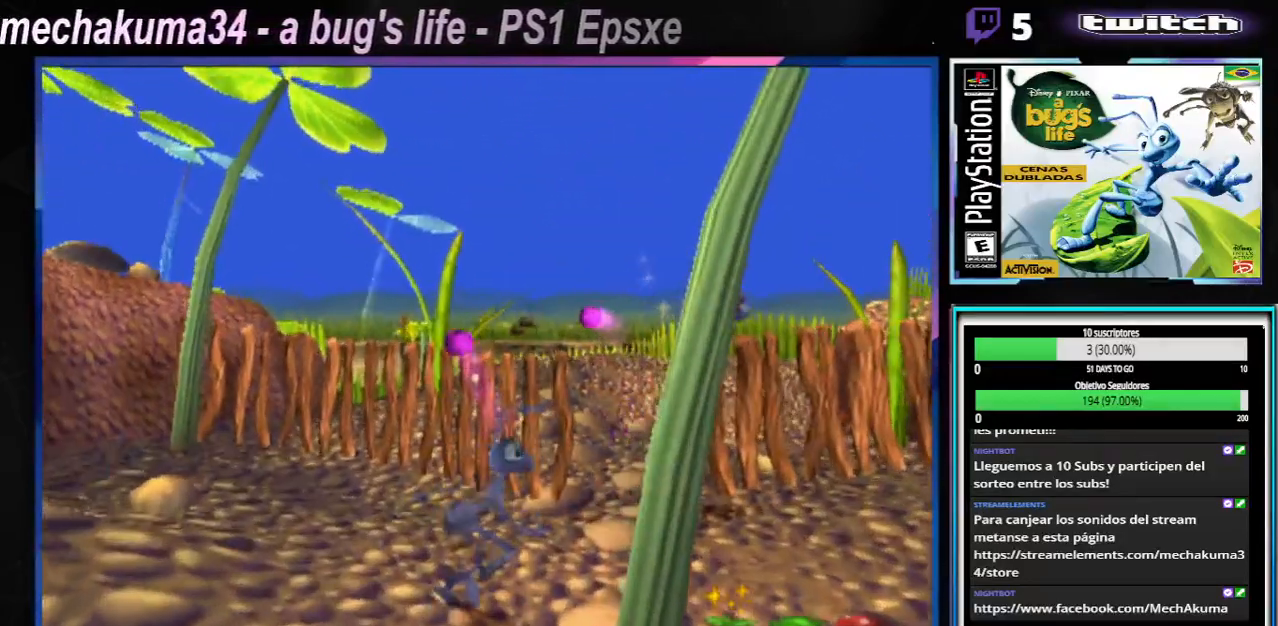
{"buttons": [], "left_stick": "down", "right_stick": "center", "events": [[16, "X", "down"], [183, "X", "up"], [283, "X", "down"], [433, "X", "up"]]}
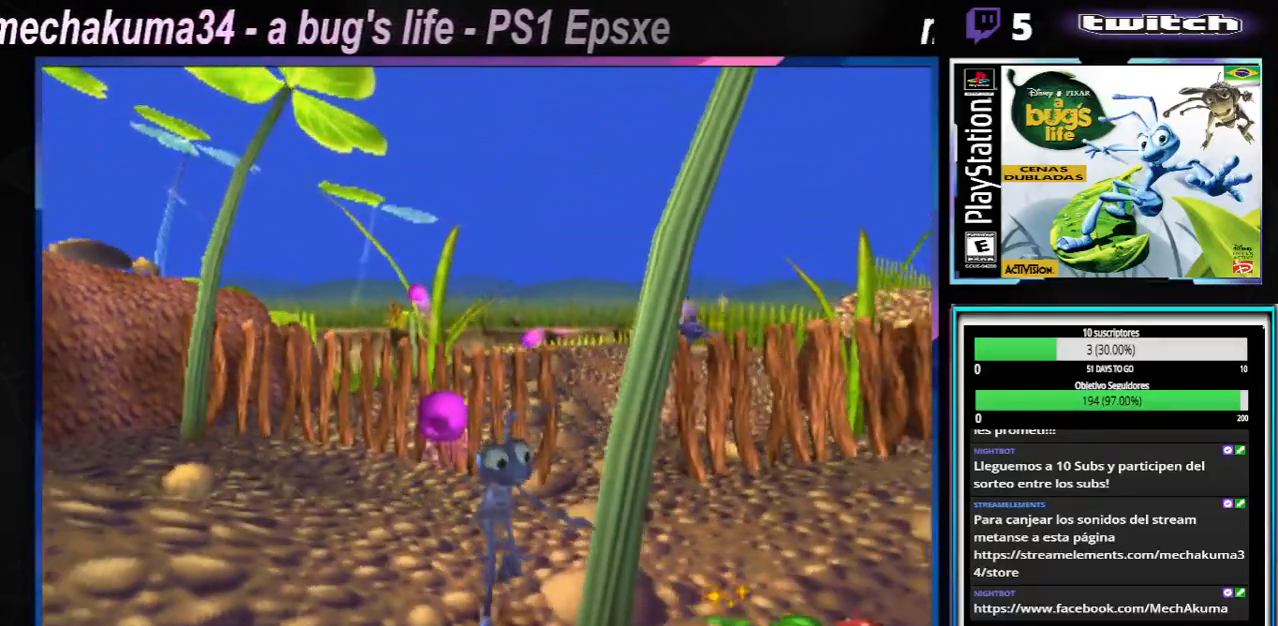
{"buttons": ["X"], "left_stick": "up-left", "right_stick": "center", "events": [[34, "X", "down"], [184, "X", "up"], [267, "X", "down"], [317, "left_stick", "center"], [367, "left_stick", "up-left"], [417, "X", "up"], [501, "X", "down"]]}
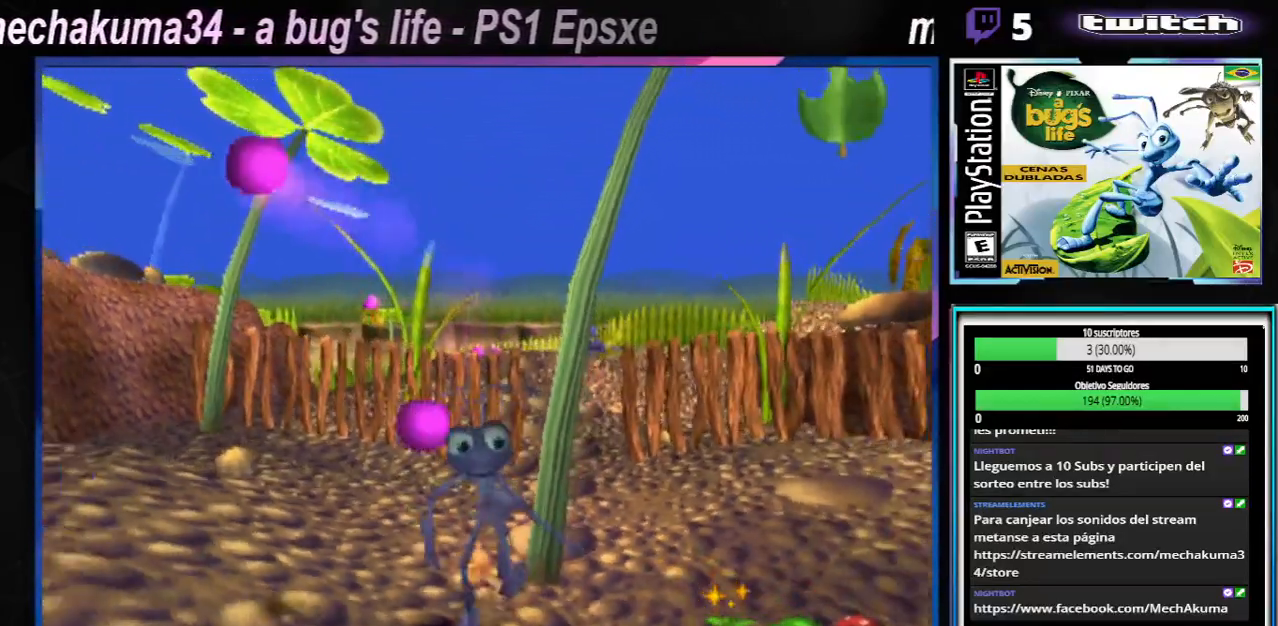
{"buttons": [], "left_stick": "up-right", "right_stick": "center", "events": [[117, "X", "up"], [117, "left_stick", "up-right"], [200, "X", "down"], [284, "X", "up"], [367, "X", "down"], [434, "X", "up"]]}